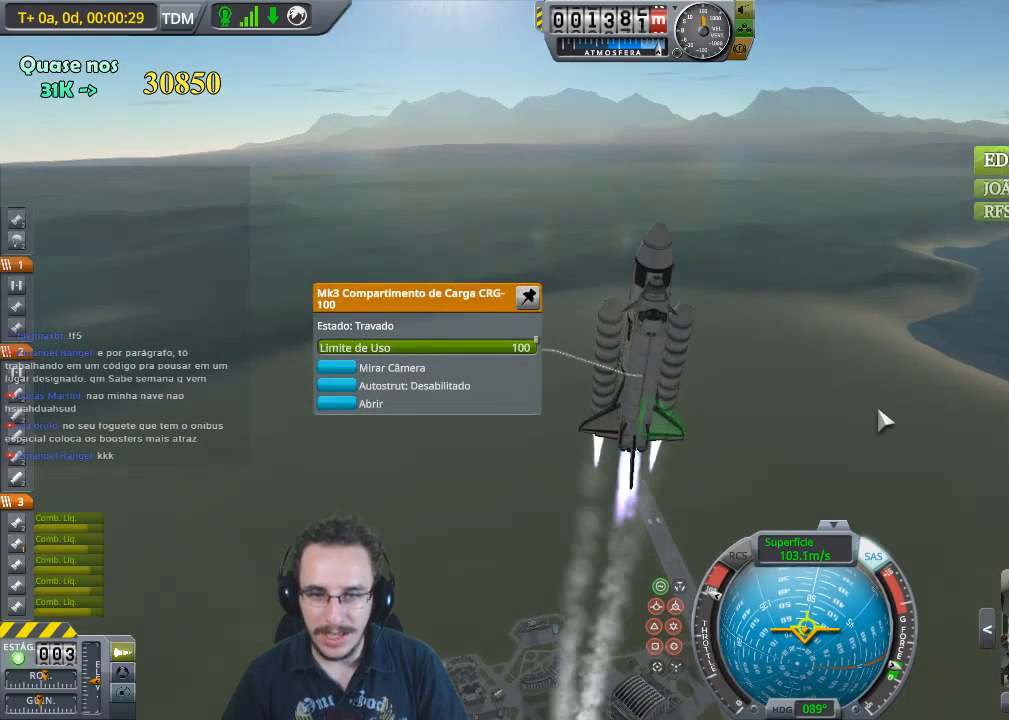
Gameplay with keyboard; each line is a JSON object with the keys held at the frame after it. "events" lists presses ("down") and releases ("up") of "a", "d", "e", "h", "i", "j", "k", "l", "n", "q", "s" and "w" between this image and that frame as [ms after this image, input, new state], when the widget could be followed in between. No other keys are recorded. Mouse input is not recorded.
{"keys": ["e"], "events": [[300, "e", "down"]]}
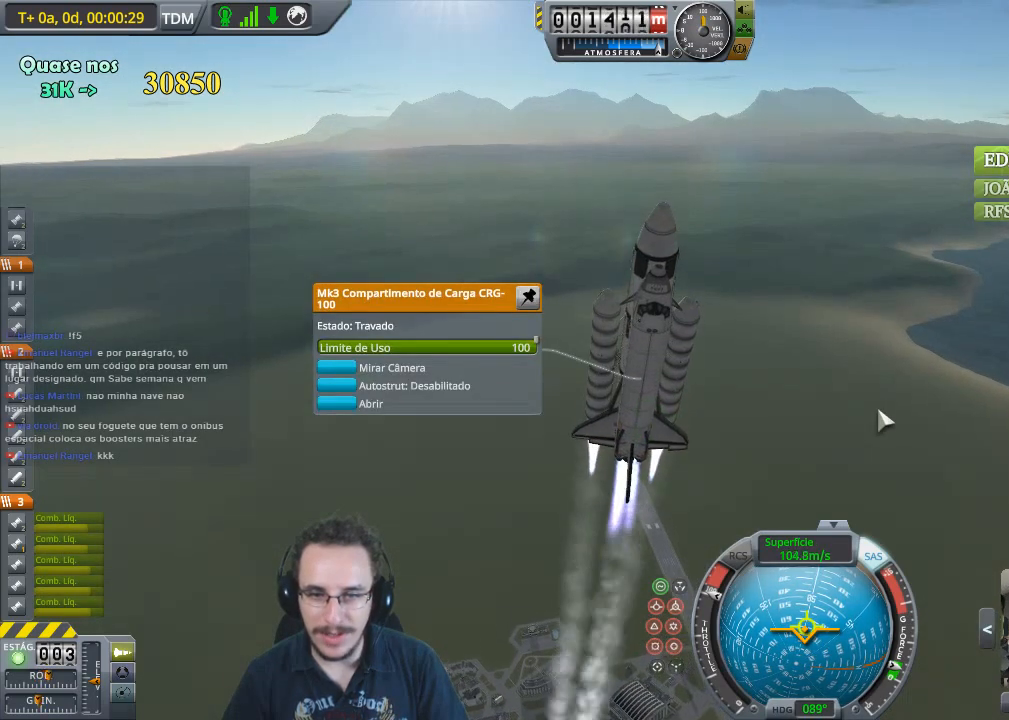
{"keys": [], "events": [[33, "e", "up"]]}
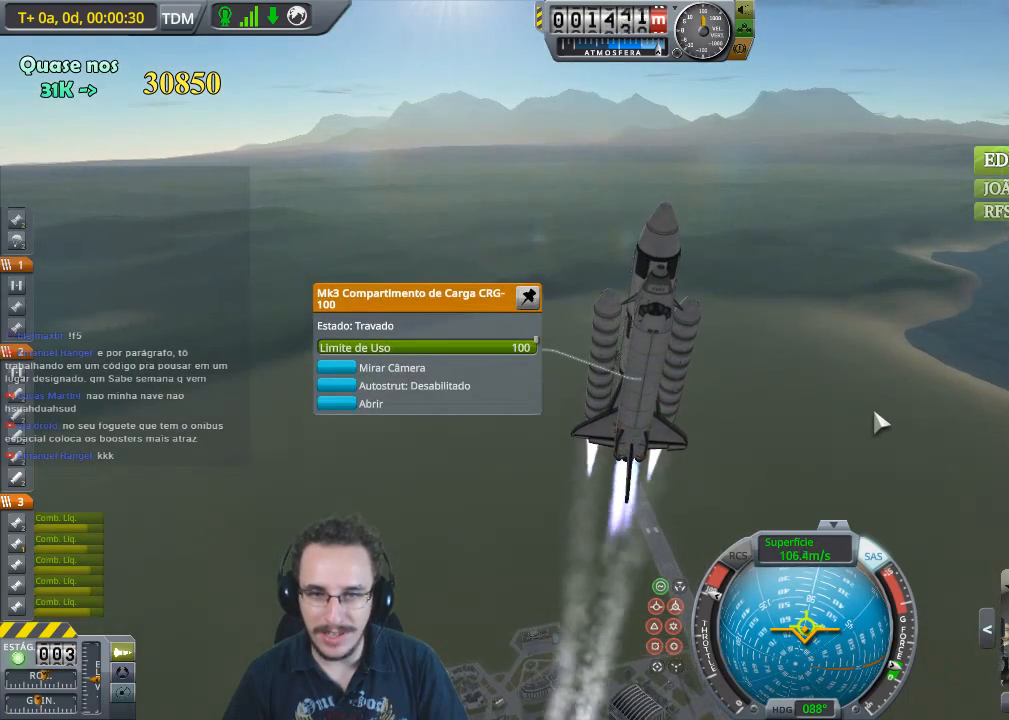
{"keys": [], "events": [[33, "e", "down"], [200, "e", "up"]]}
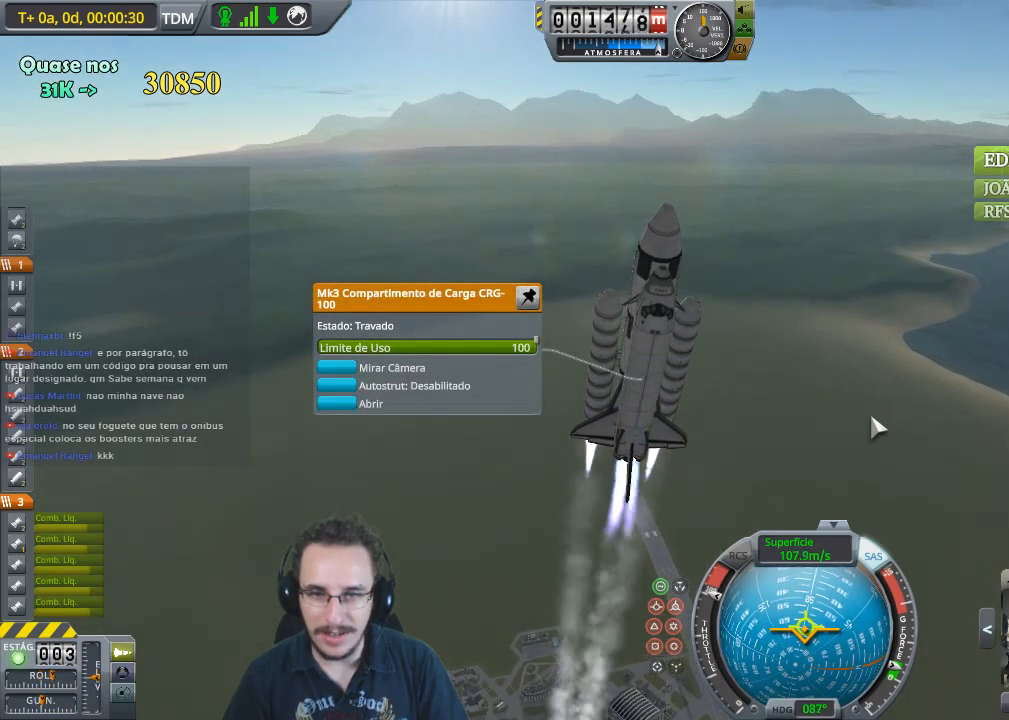
{"keys": ["e"], "events": [[467, "e", "down"]]}
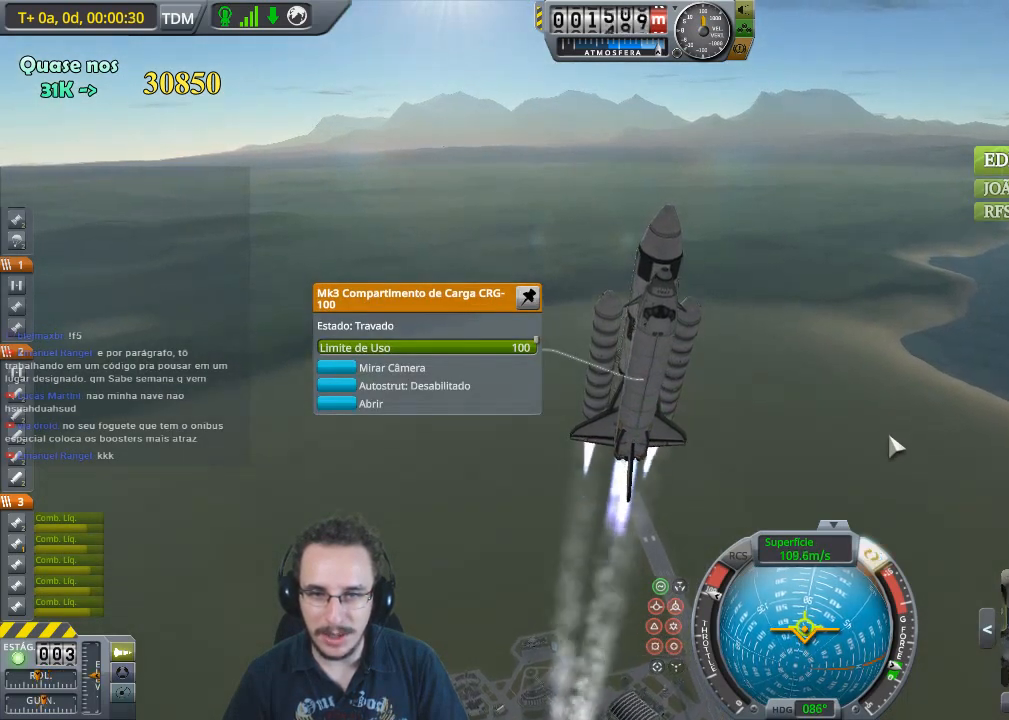
{"keys": [], "events": [[33, "e", "up"]]}
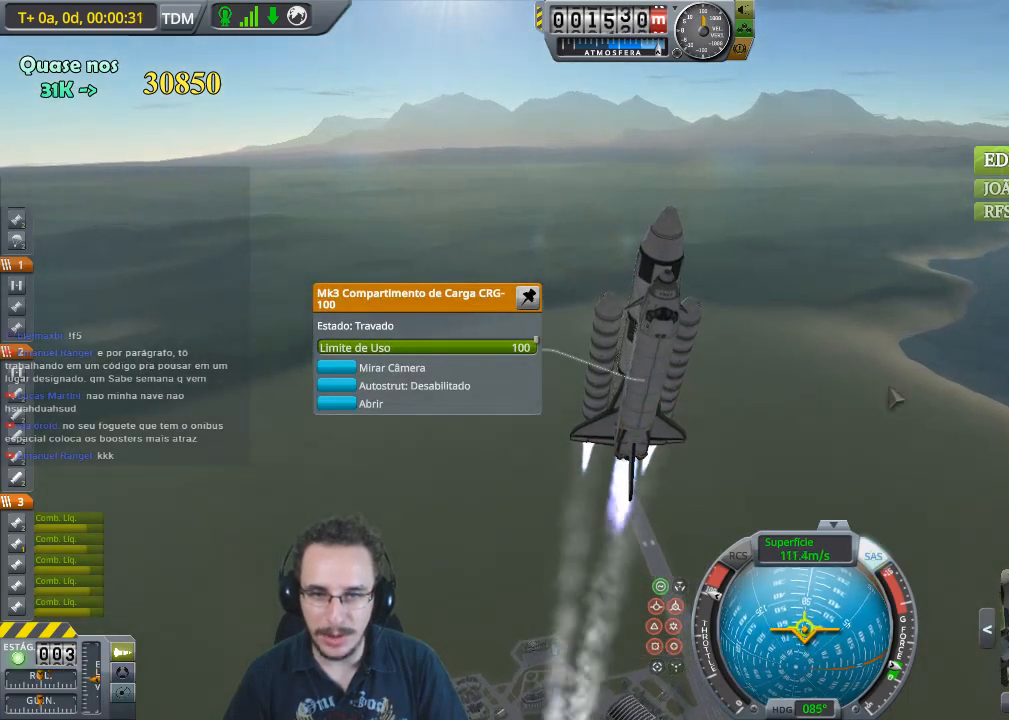
{"keys": [], "events": []}
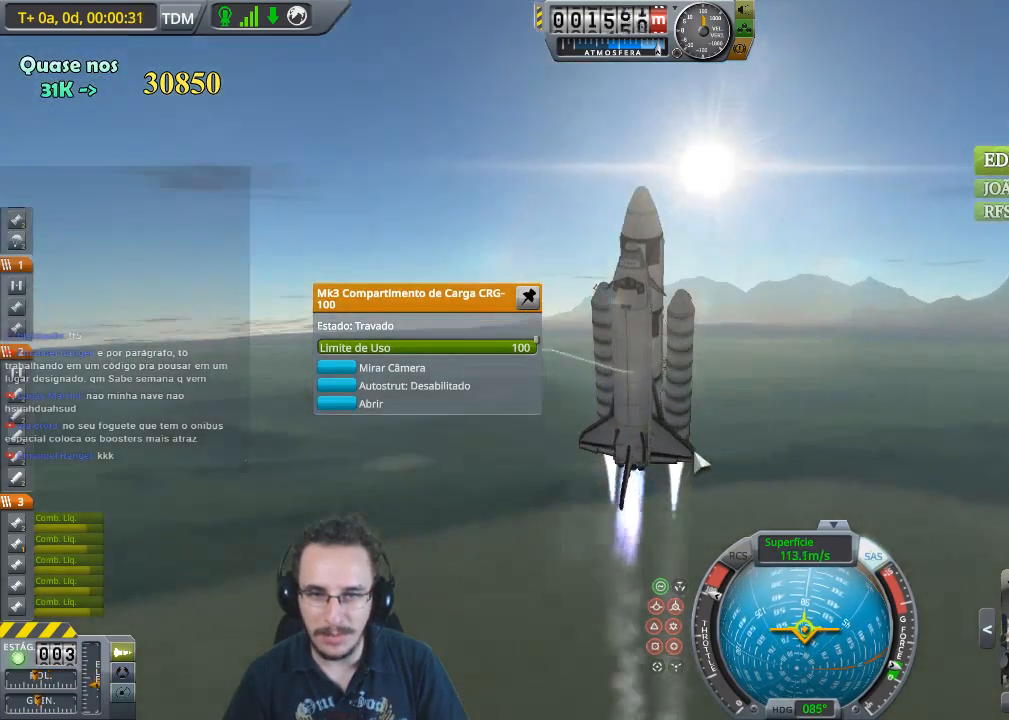
{"keys": [], "events": [[233, "e", "down"], [300, "e", "up"]]}
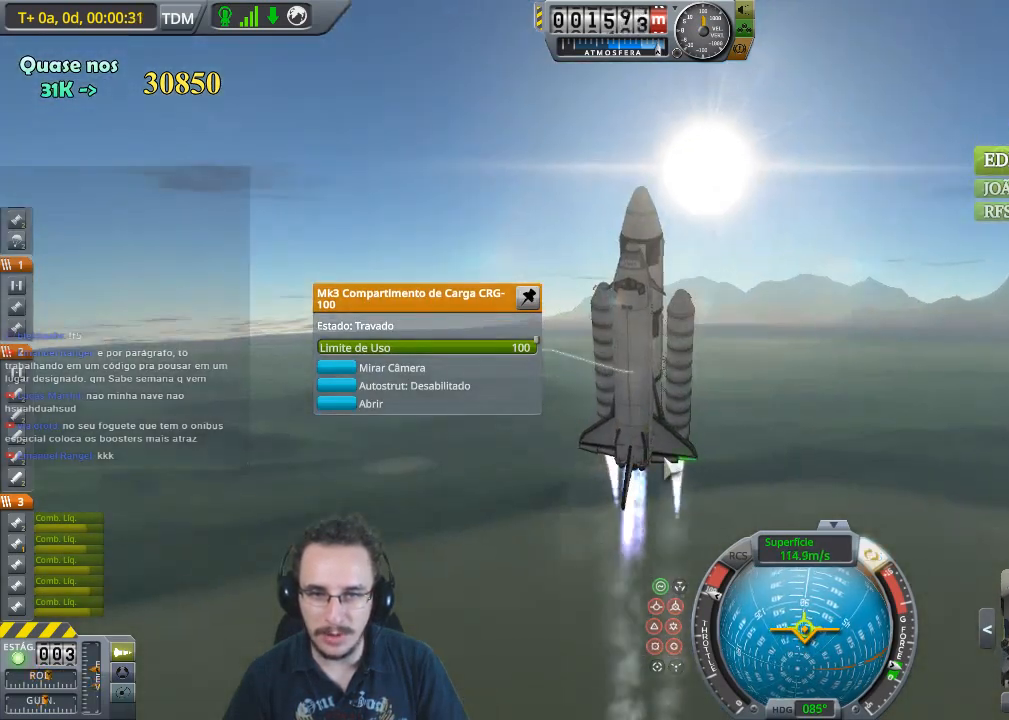
{"keys": [], "events": []}
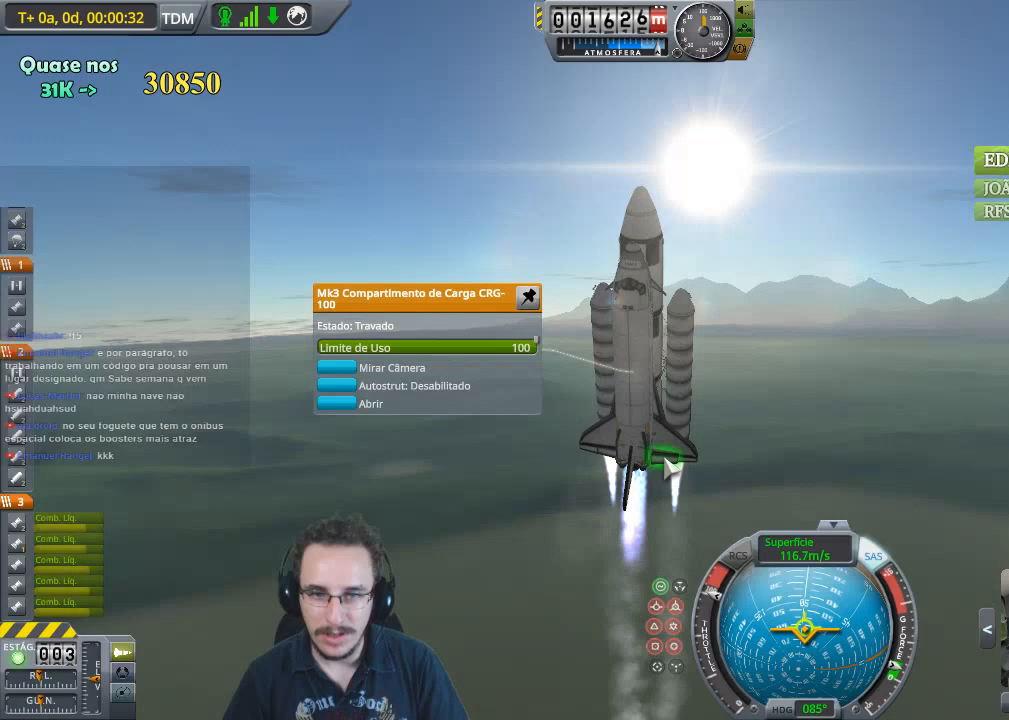
{"keys": [], "events": [[167, "e", "down"], [333, "e", "up"]]}
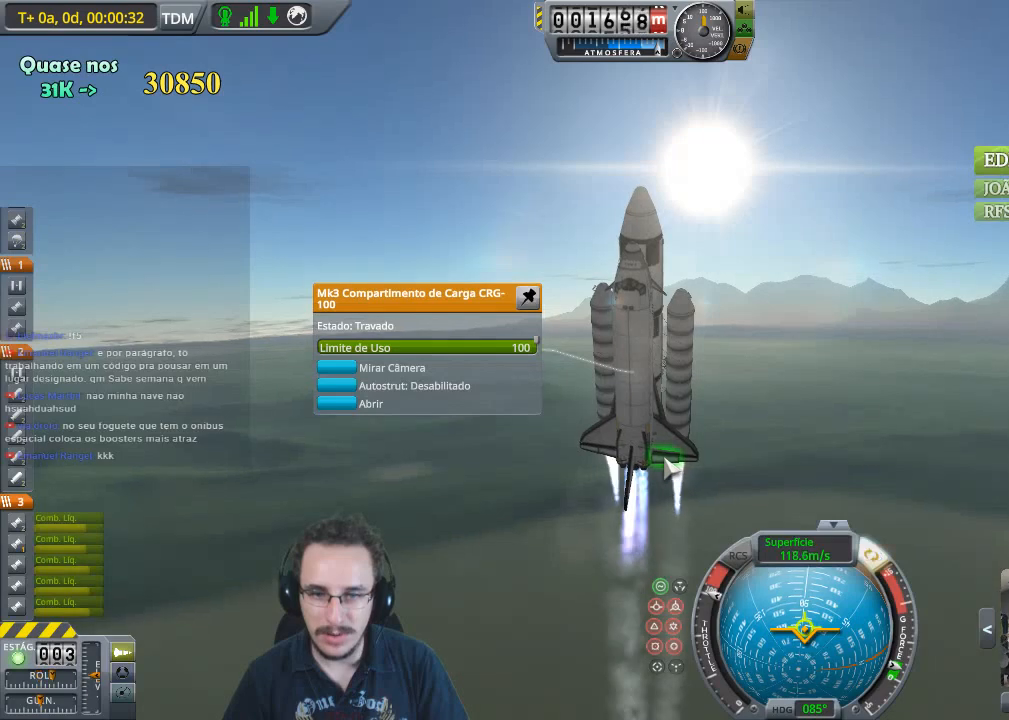
{"keys": [], "events": [[167, "e", "down"], [267, "e", "up"]]}
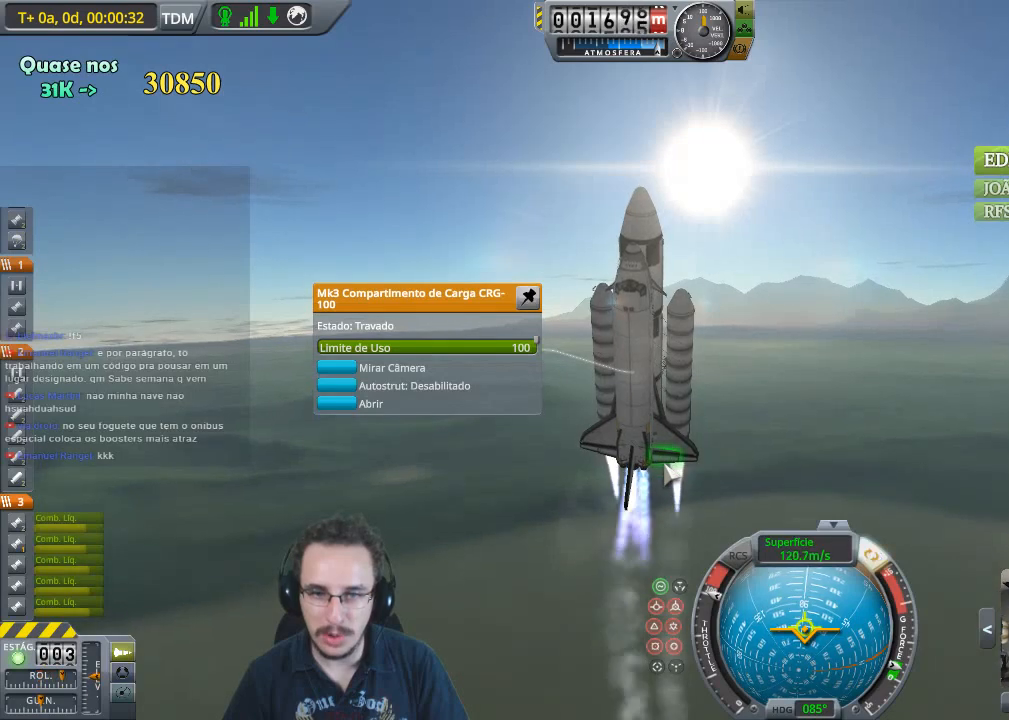
{"keys": [], "events": [[333, "e", "down"], [433, "e", "up"]]}
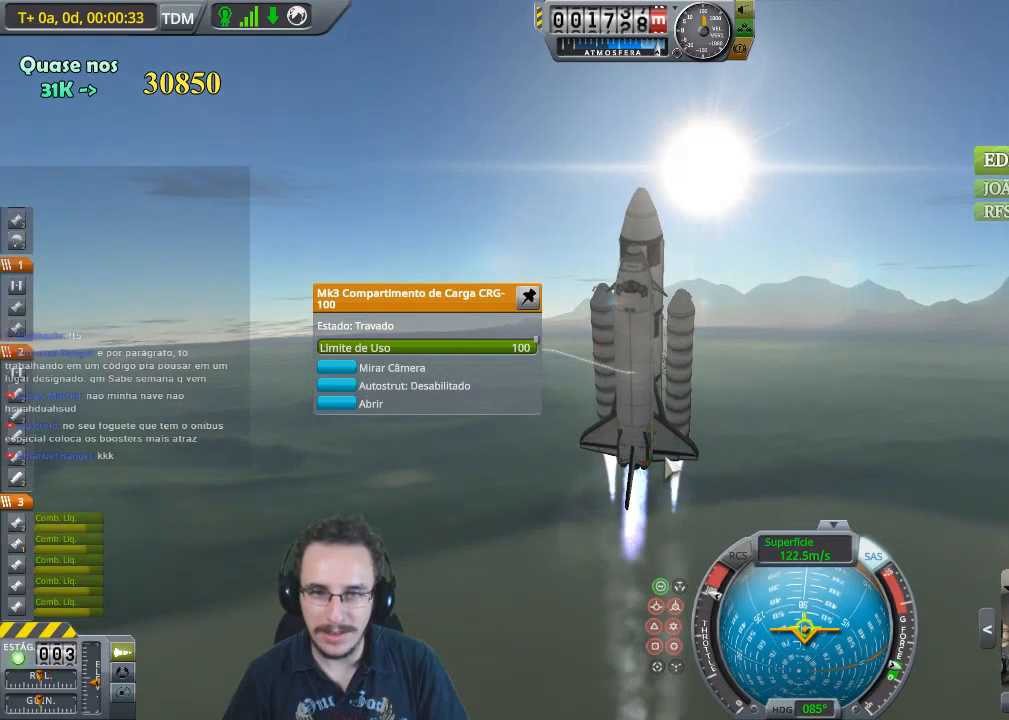
{"keys": [], "events": []}
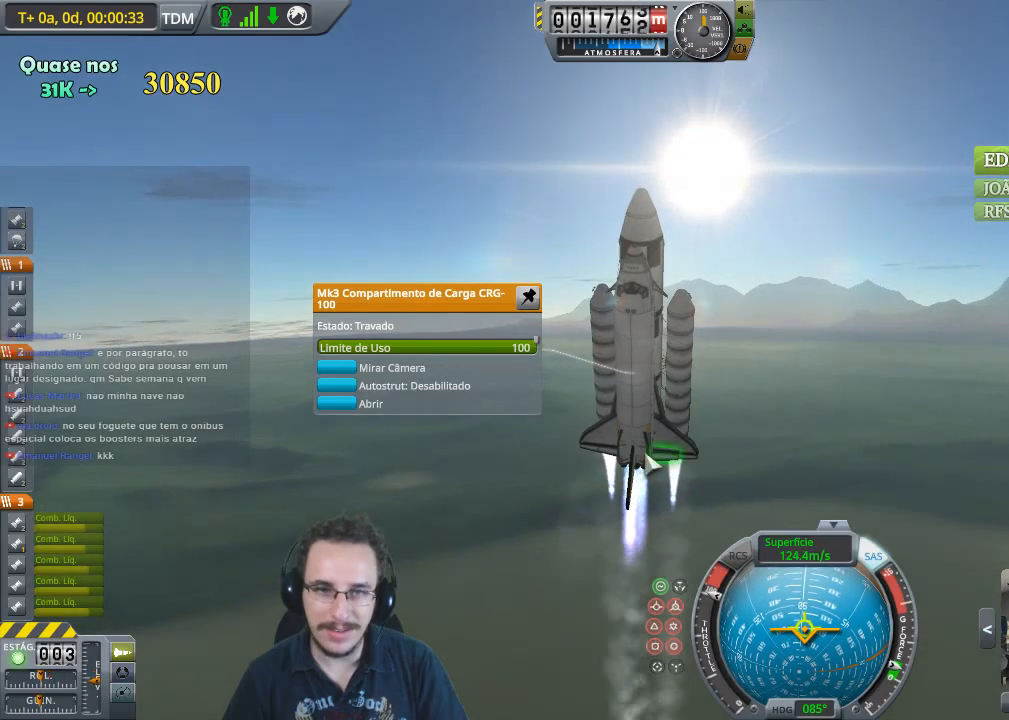
{"keys": [], "events": [[33, "e", "down"], [133, "e", "up"]]}
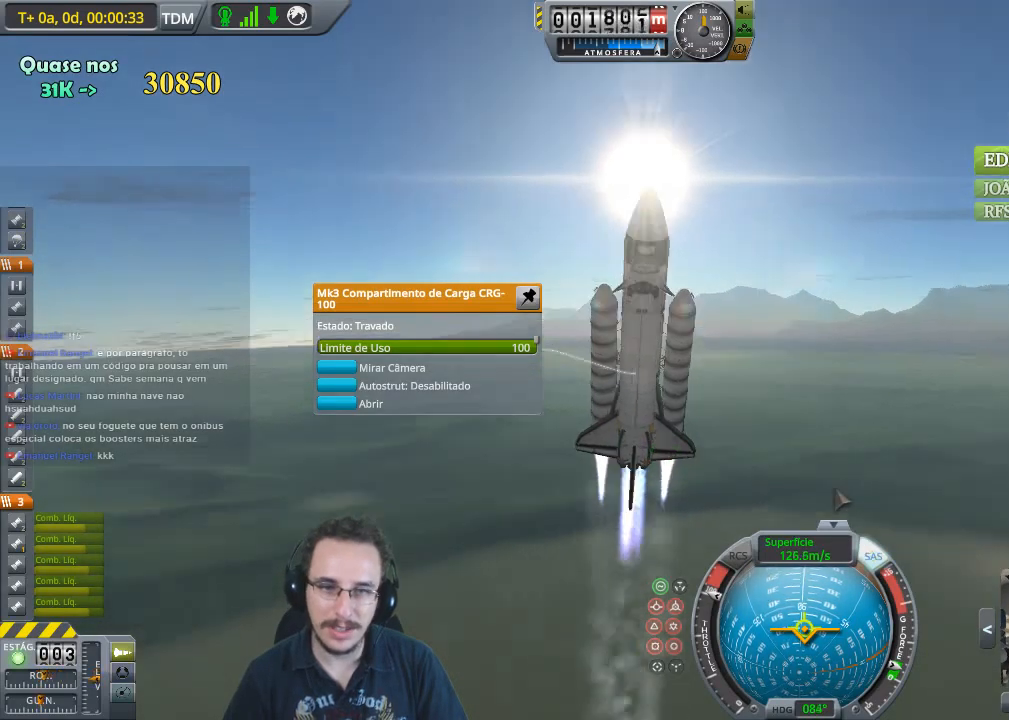
{"keys": [], "events": [[200, "e", "down"], [333, "e", "up"]]}
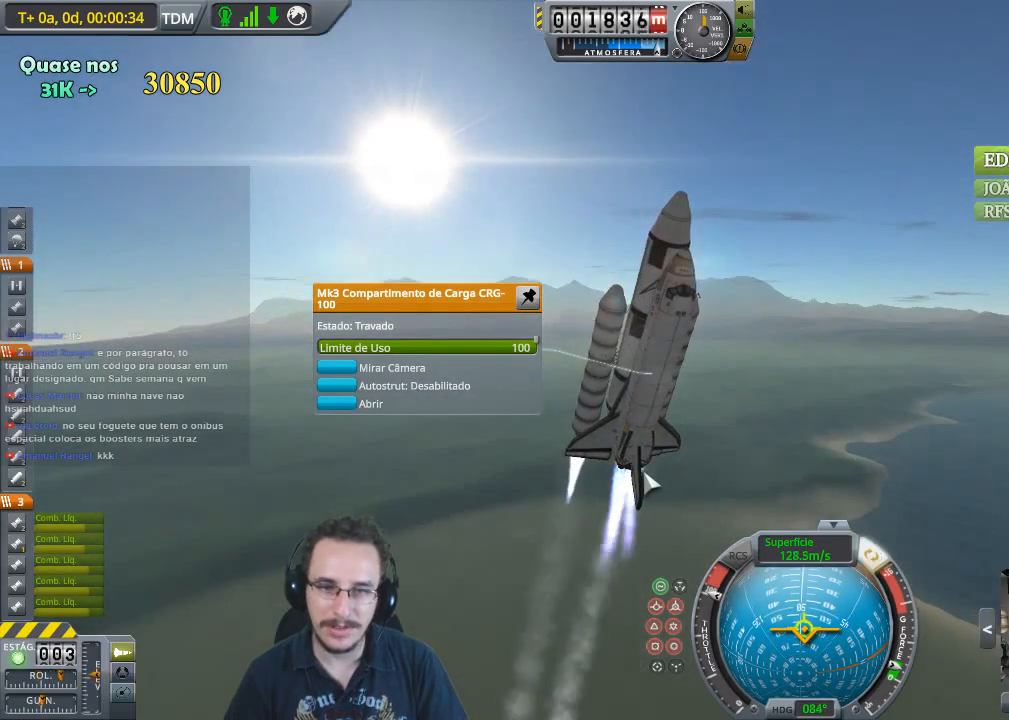
{"keys": [], "events": [[267, "e", "down"], [400, "e", "up"]]}
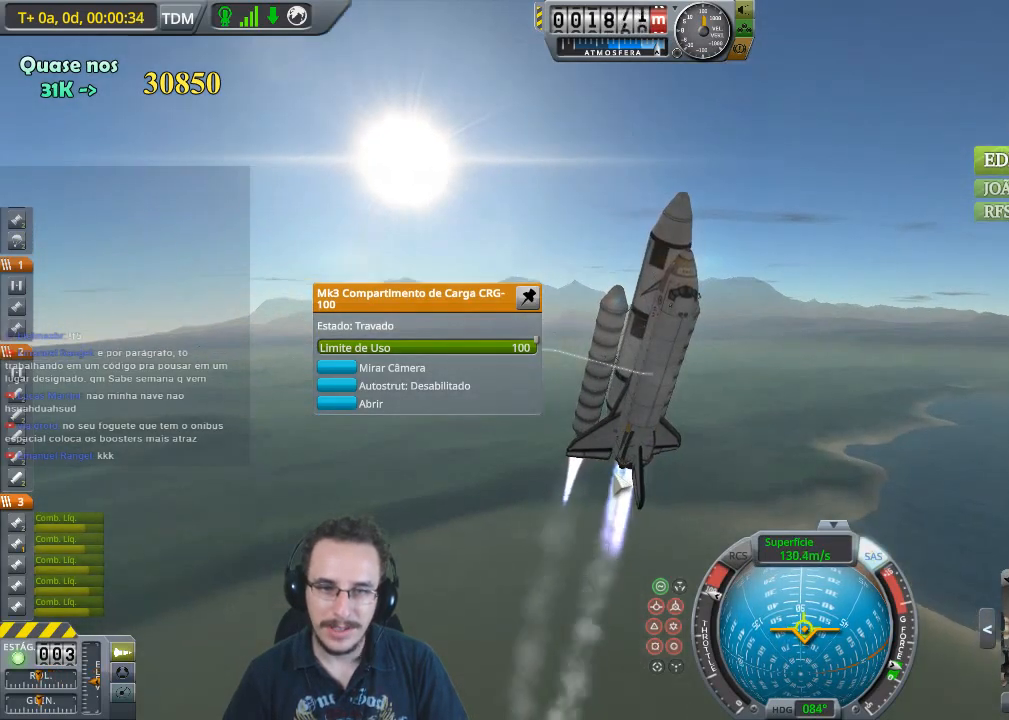
{"keys": ["e"], "events": [[367, "e", "down"]]}
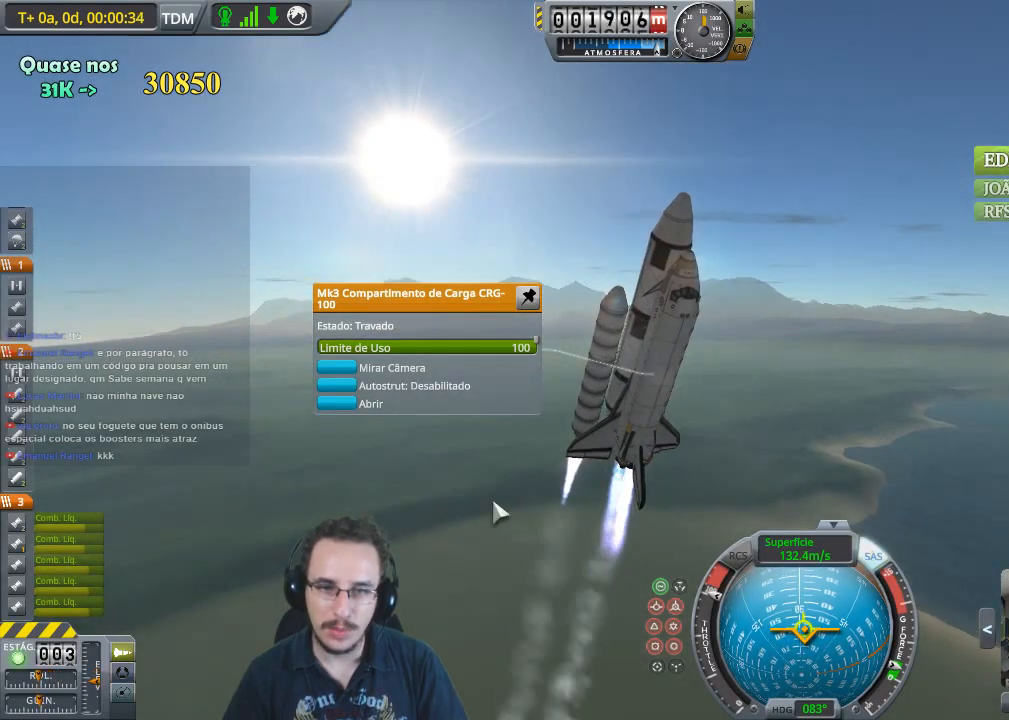
{"keys": [], "events": [[33, "e", "up"]]}
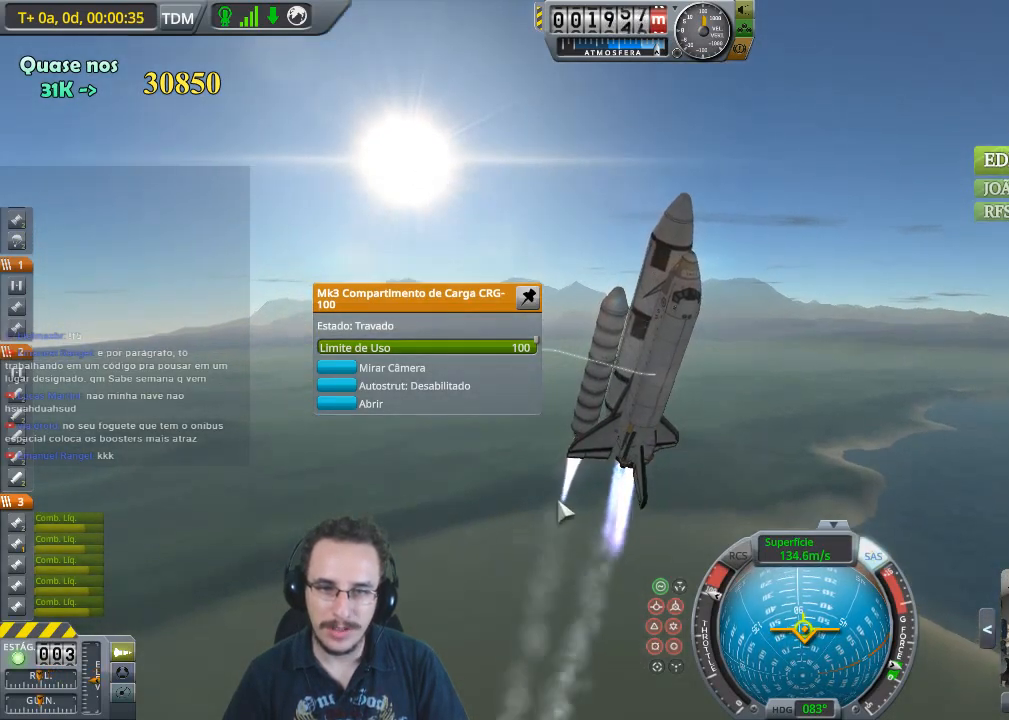
{"keys": [], "events": [[233, "e", "down"], [367, "e", "up"]]}
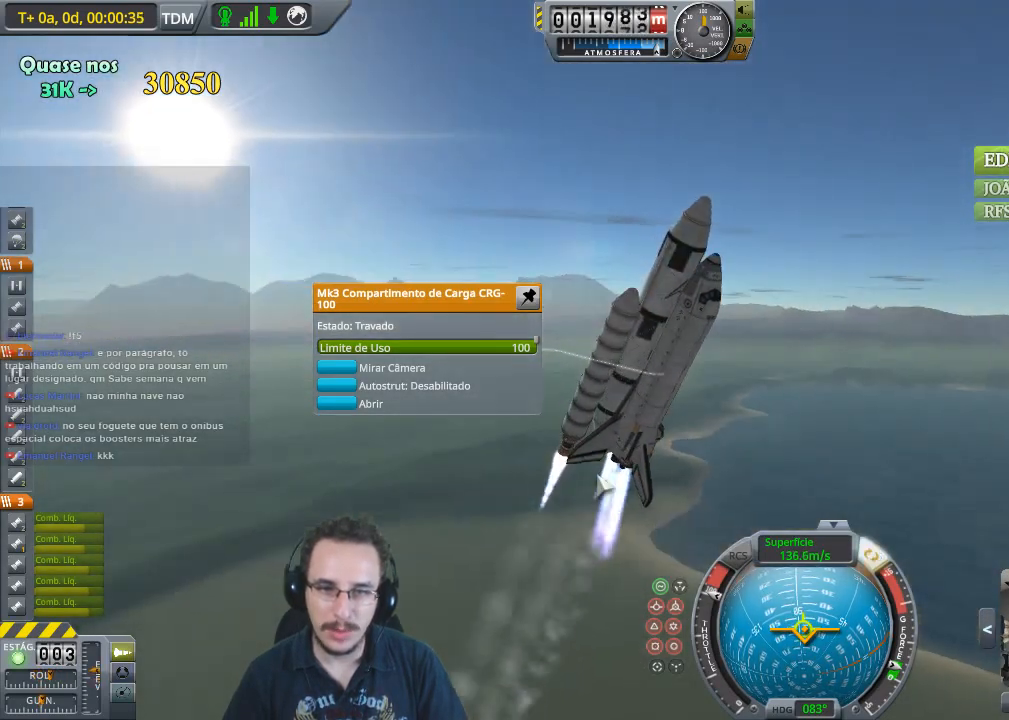
{"keys": ["e"], "events": [[500, "e", "down"]]}
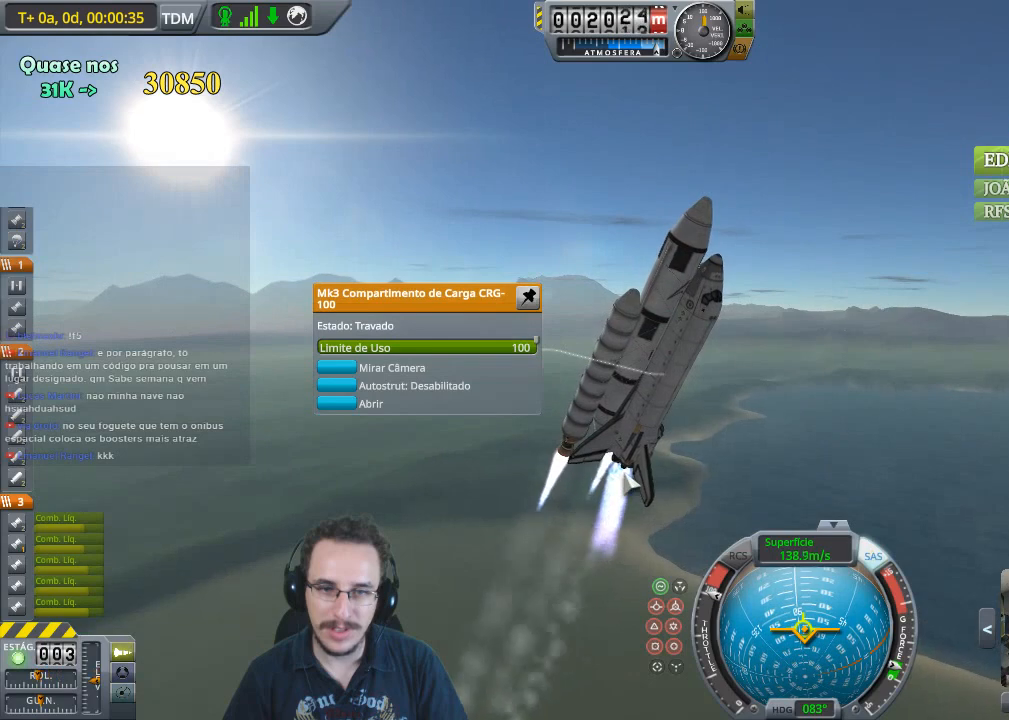
{"keys": [], "events": [[100, "e", "up"]]}
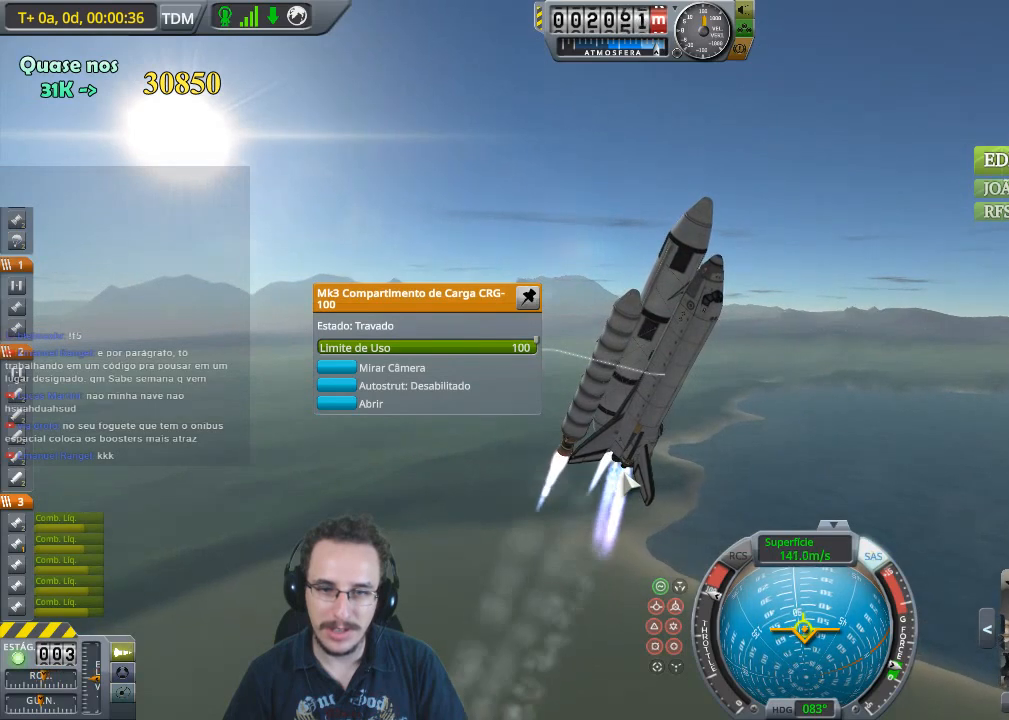
{"keys": [], "events": [[267, "q", "down"], [467, "q", "up"]]}
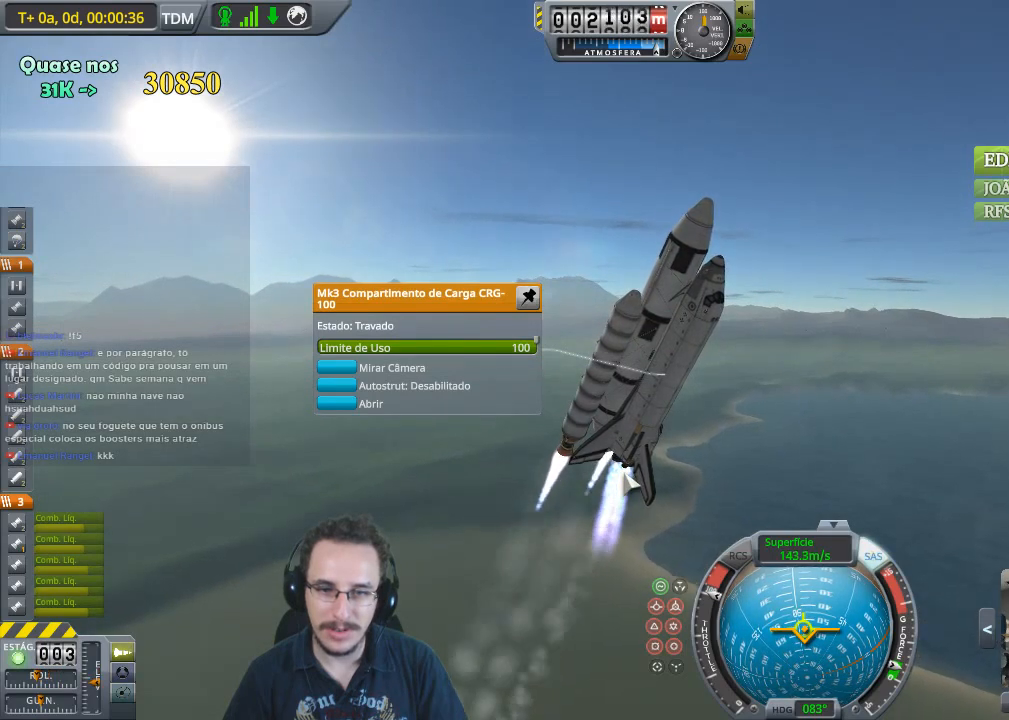
{"keys": [], "events": []}
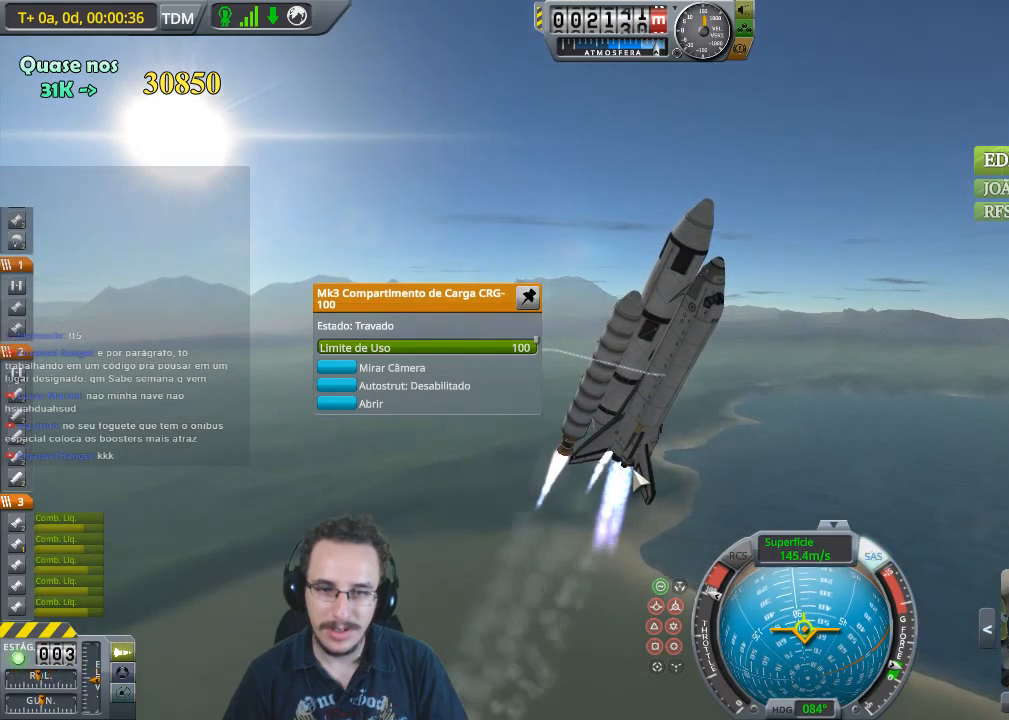
{"keys": [], "events": []}
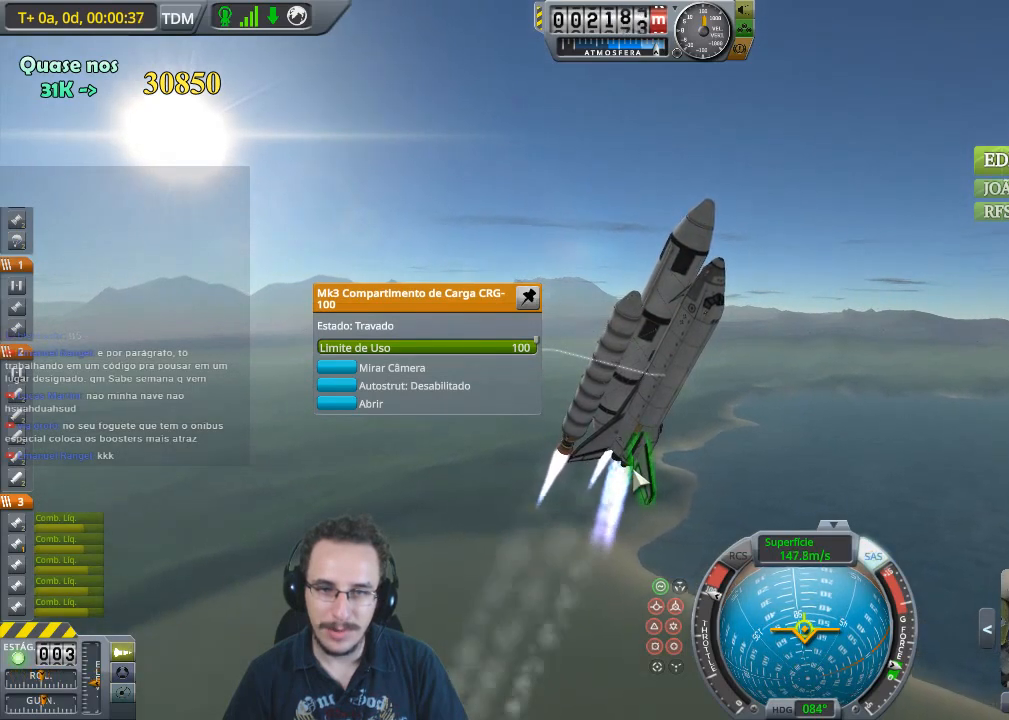
{"keys": [], "events": [[333, "q", "down"], [467, "q", "up"]]}